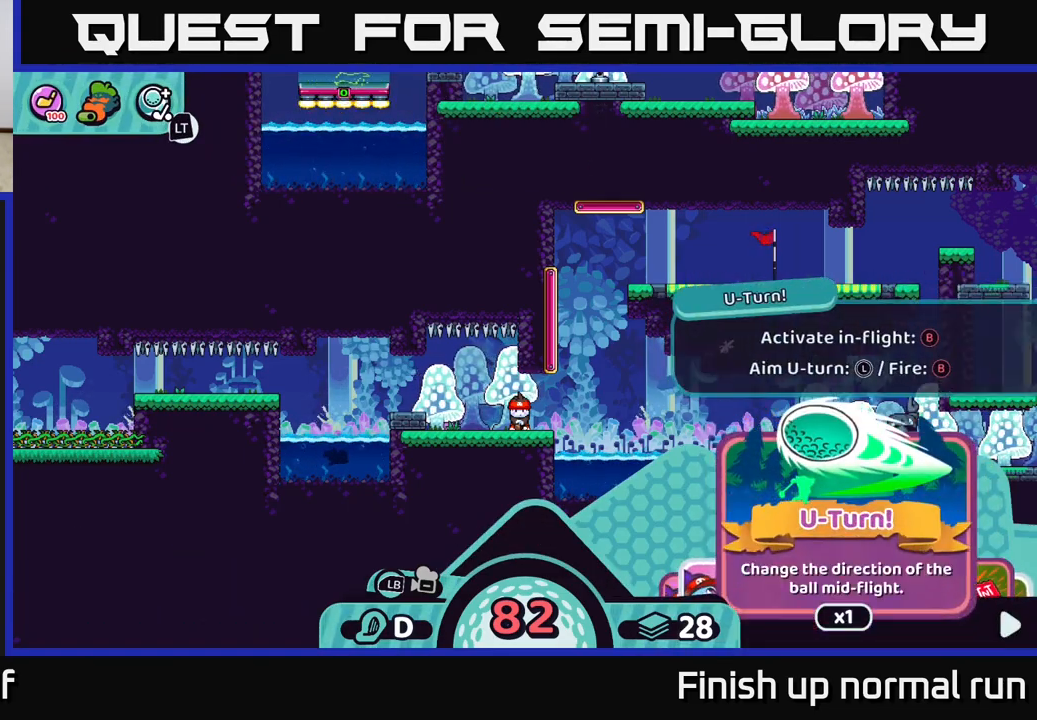
Gameplay with a controller (Xbox layout); each line is a JSON object with the inputs held at the frame after it. "events" lists button and stick changes between this image and that frame as [ms after this image, input, new state], when the widget could be followed in between.
{"buttons": [], "left_stick": "center", "right_stick": "center", "events": [[83, "A", "down"], [167, "A", "up"], [367, "R2", "up"]]}
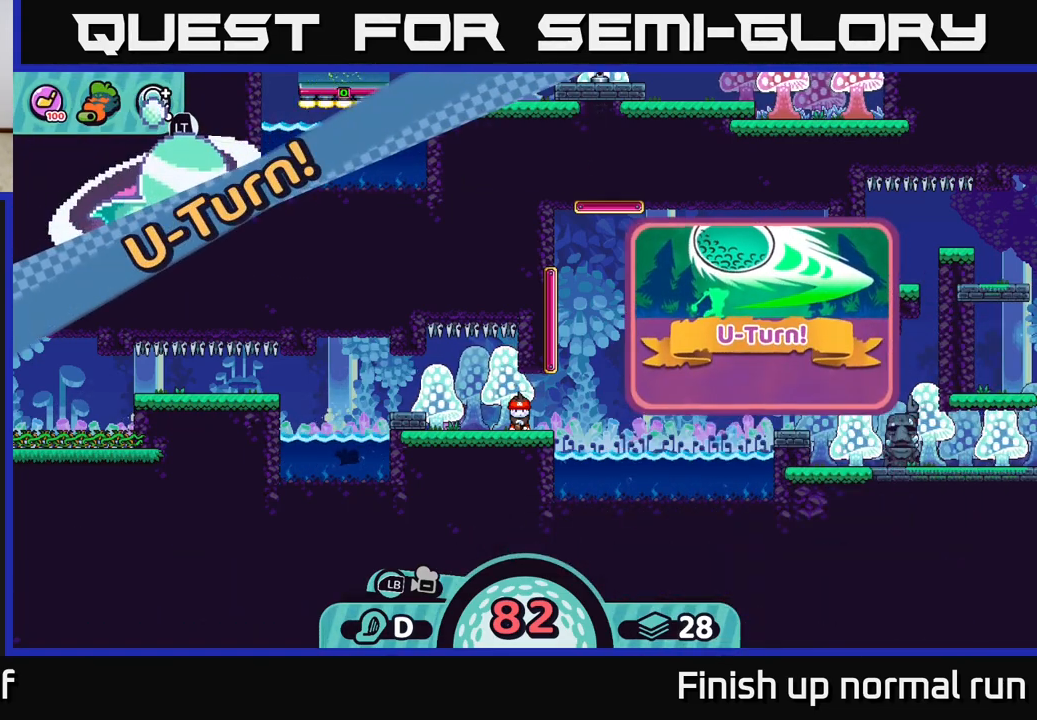
{"buttons": [], "left_stick": "center", "right_stick": "up-right", "events": [[300, "right_stick", "up-right"]]}
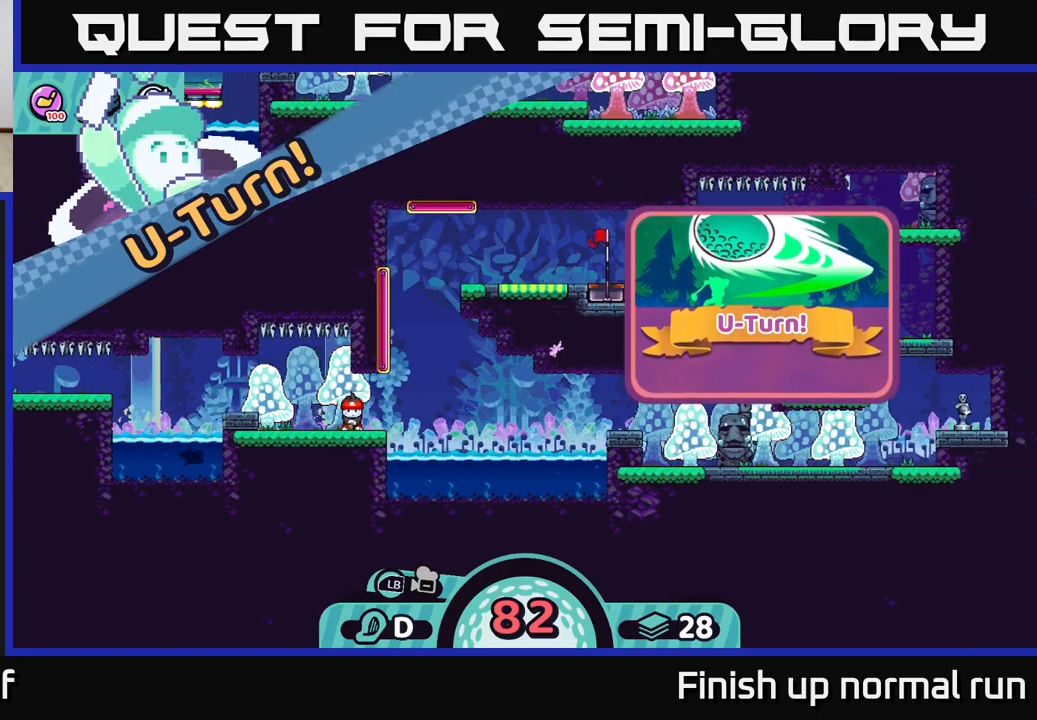
{"buttons": [], "left_stick": "center", "right_stick": "down-left", "events": [[167, "right_stick", "center"], [350, "right_stick", "up-right"], [500, "right_stick", "down-left"]]}
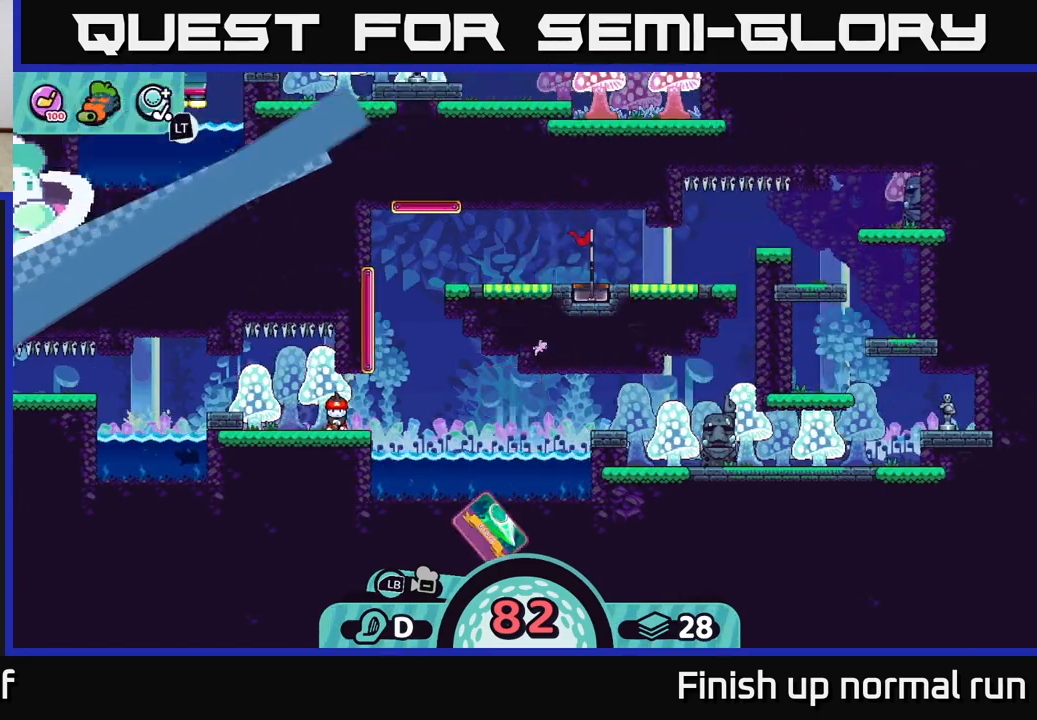
{"buttons": [], "left_stick": "center", "right_stick": "center", "events": [[17, "right_stick", "center"]]}
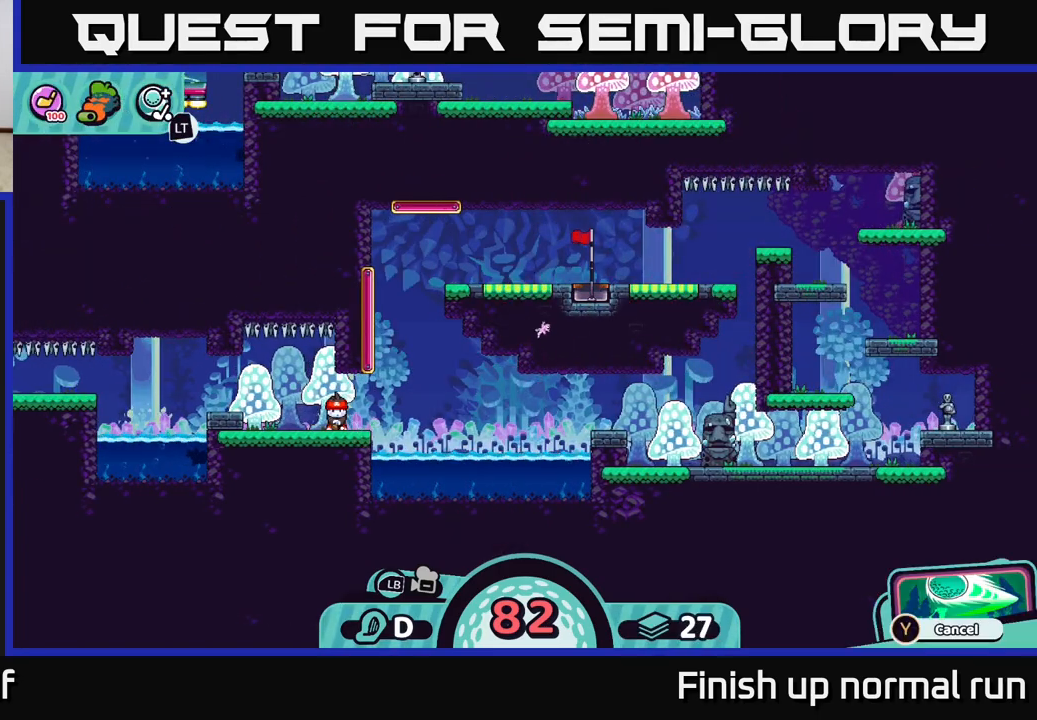
{"buttons": [], "left_stick": "center", "right_stick": "center", "events": []}
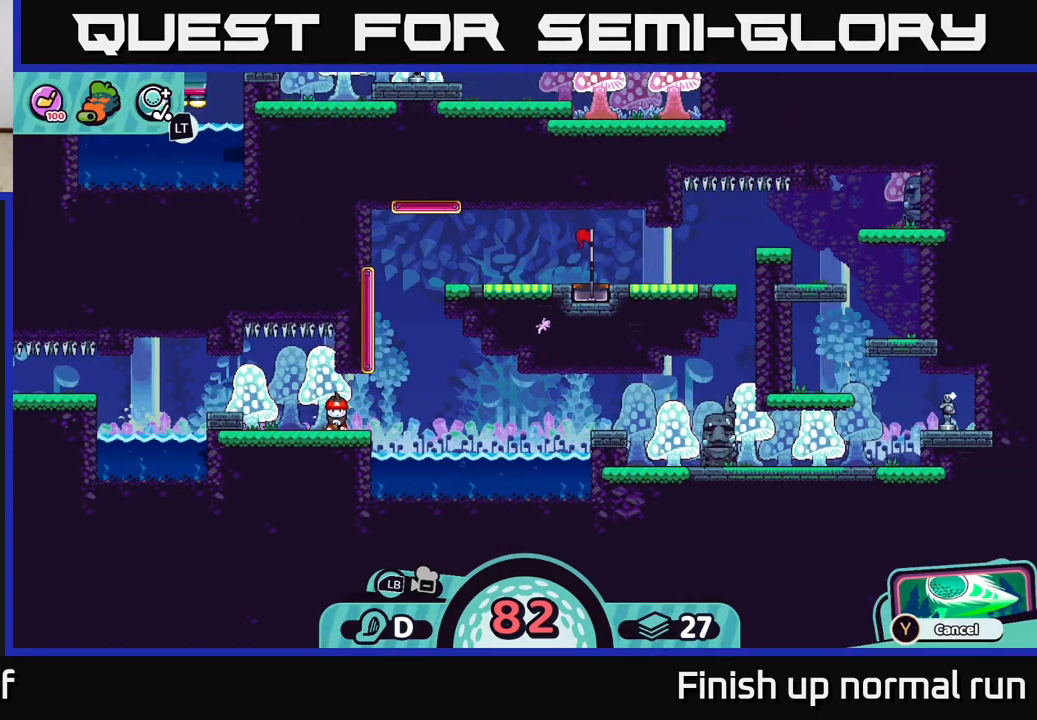
{"buttons": [], "left_stick": "center", "right_stick": "center", "events": []}
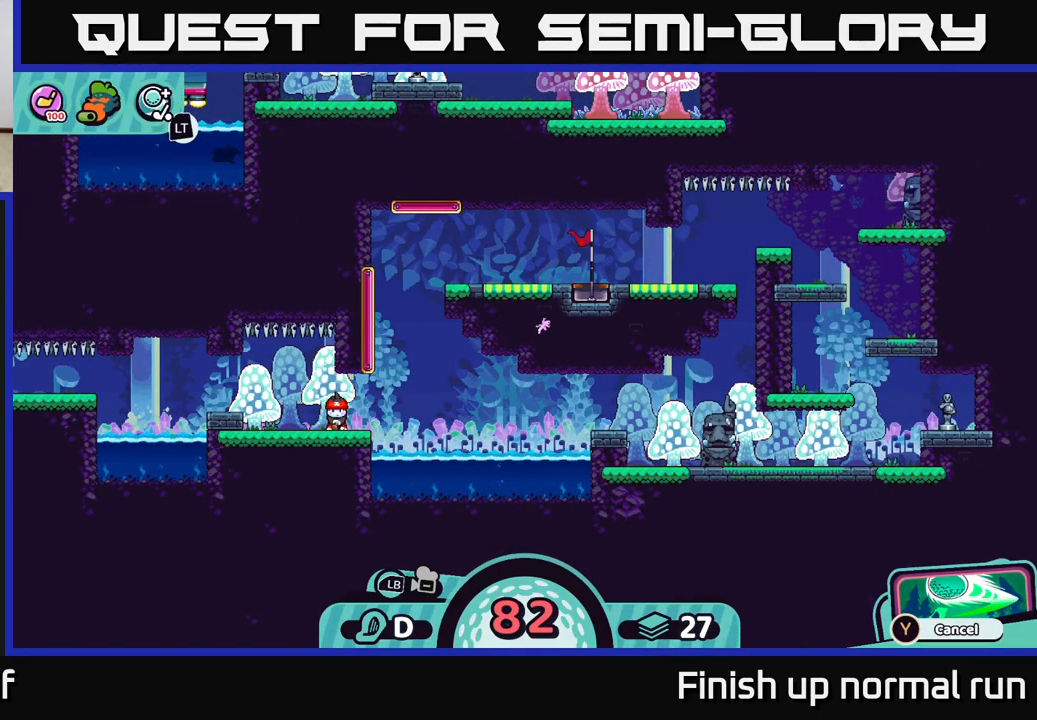
{"buttons": [], "left_stick": "center", "right_stick": "center", "events": []}
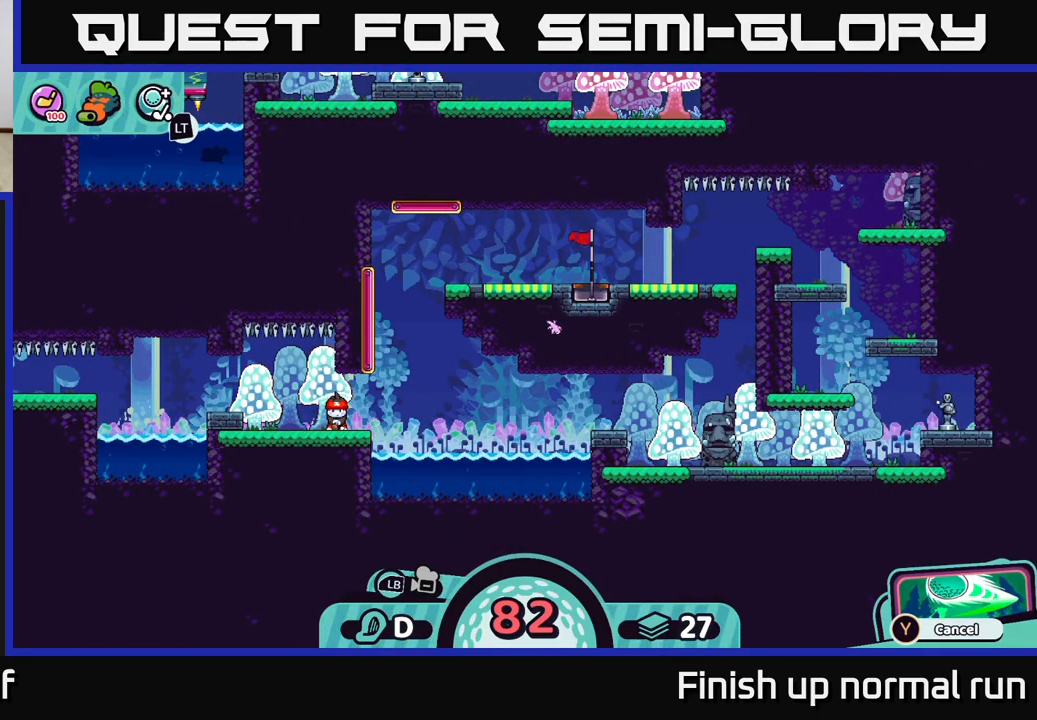
{"buttons": [], "left_stick": "center", "right_stick": "center", "events": []}
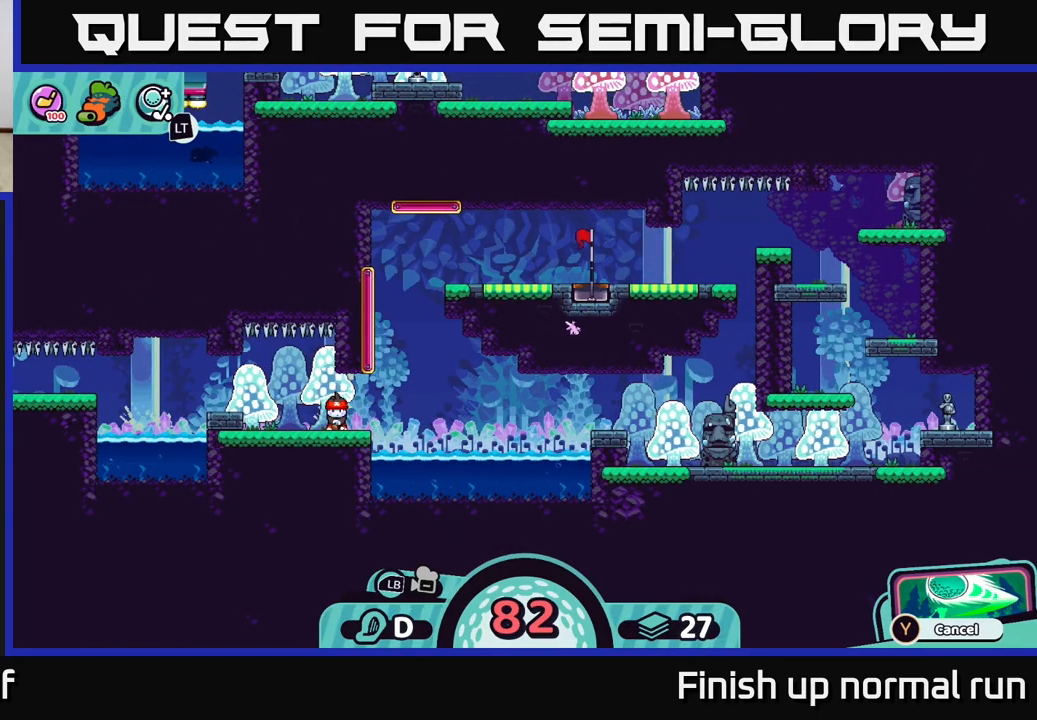
{"buttons": [], "left_stick": "center", "right_stick": "center", "events": []}
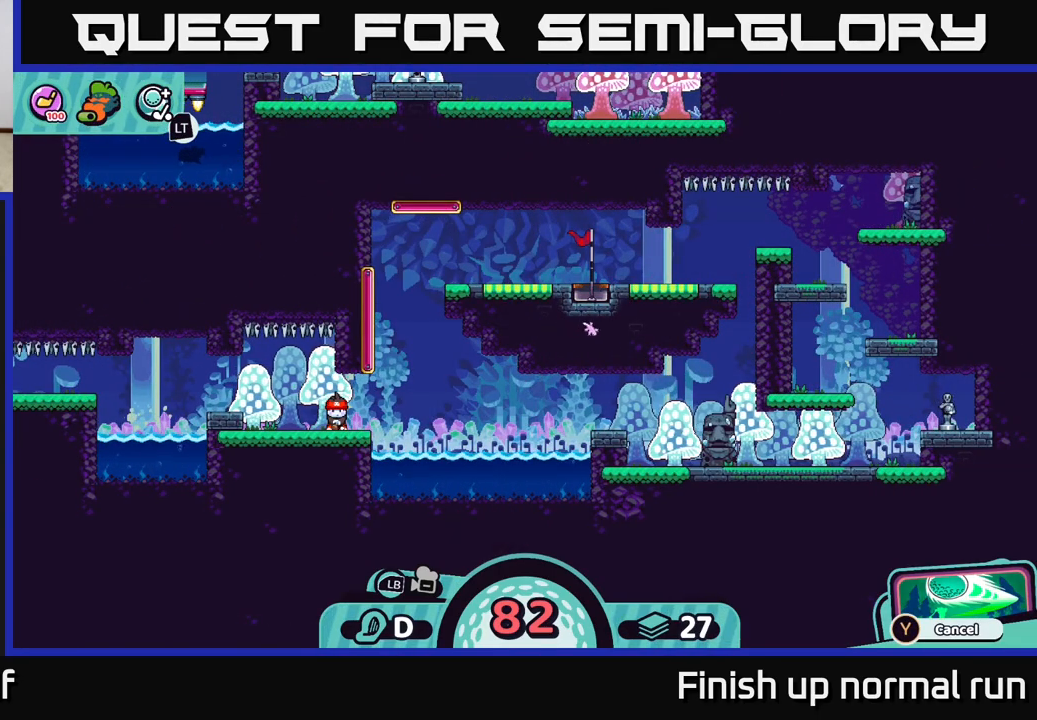
{"buttons": [], "left_stick": "center", "right_stick": "center", "events": []}
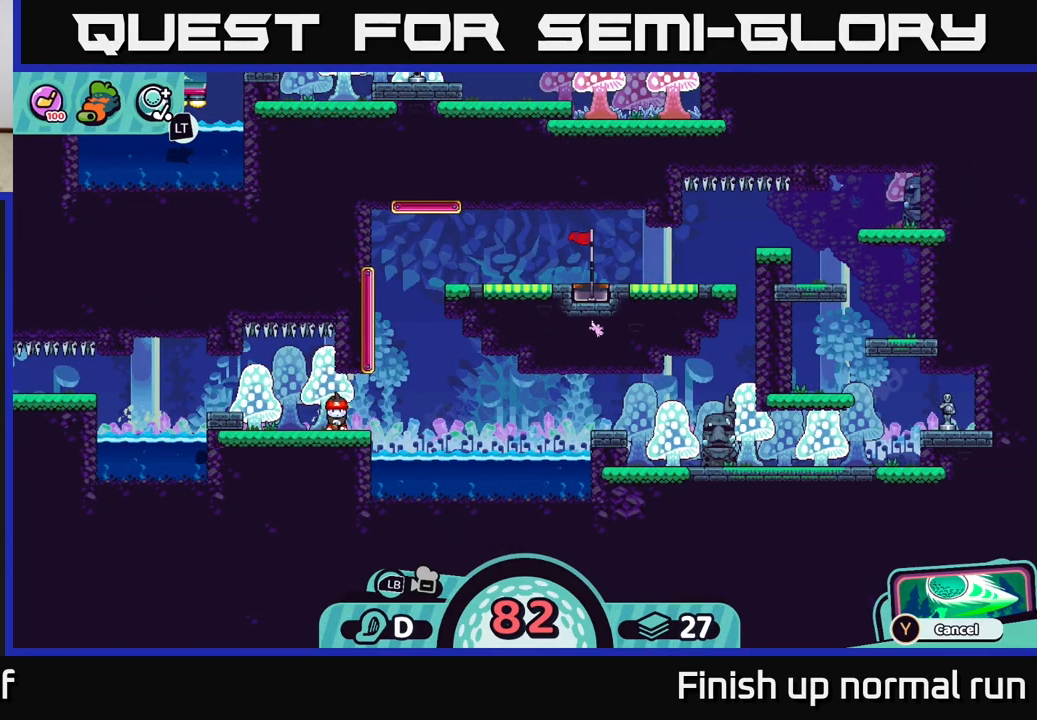
{"buttons": [], "left_stick": "center", "right_stick": "center", "events": [[217, "A", "down"], [283, "A", "up"]]}
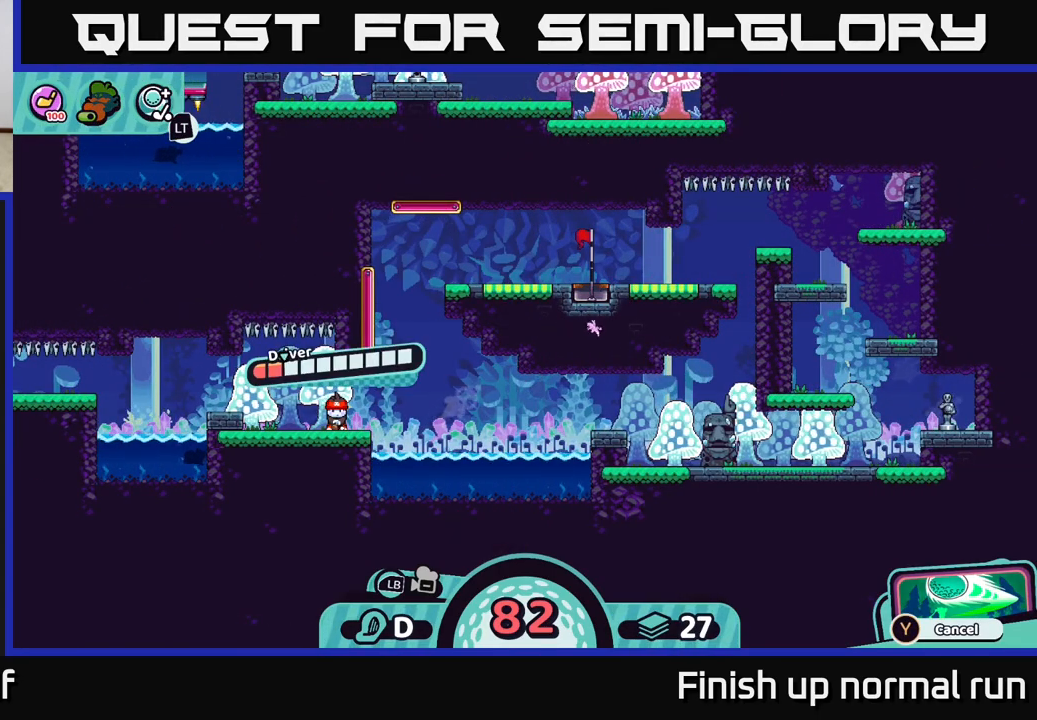
{"buttons": [], "left_stick": "center", "right_stick": "center", "events": []}
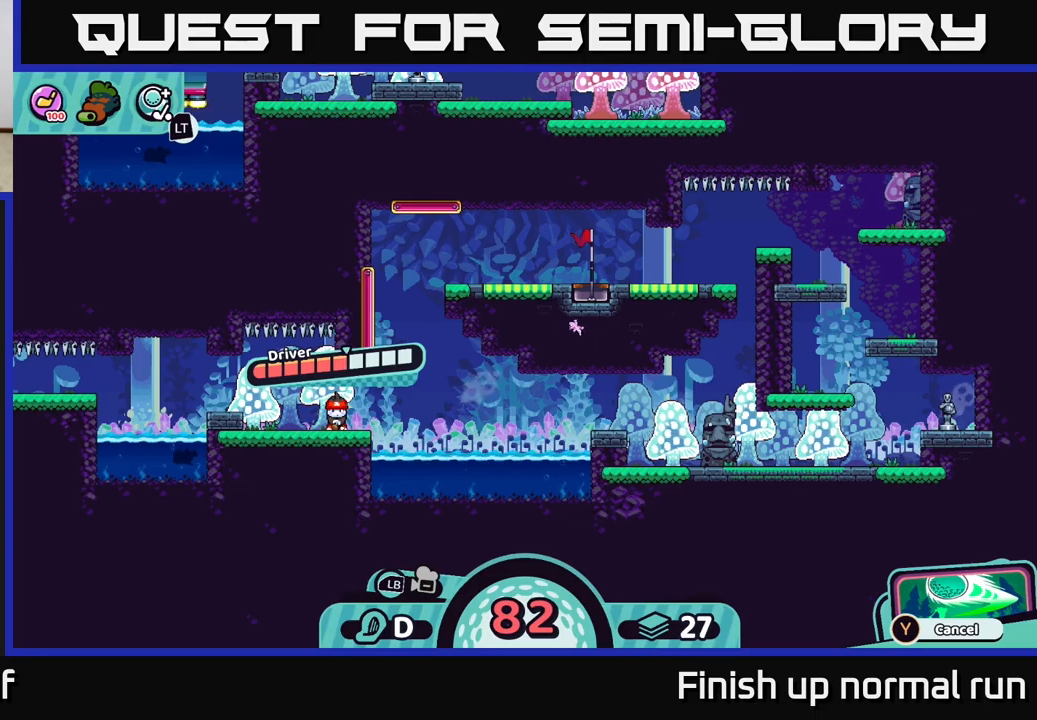
{"buttons": ["A"], "left_stick": "center", "right_stick": "center", "events": [[500, "A", "down"]]}
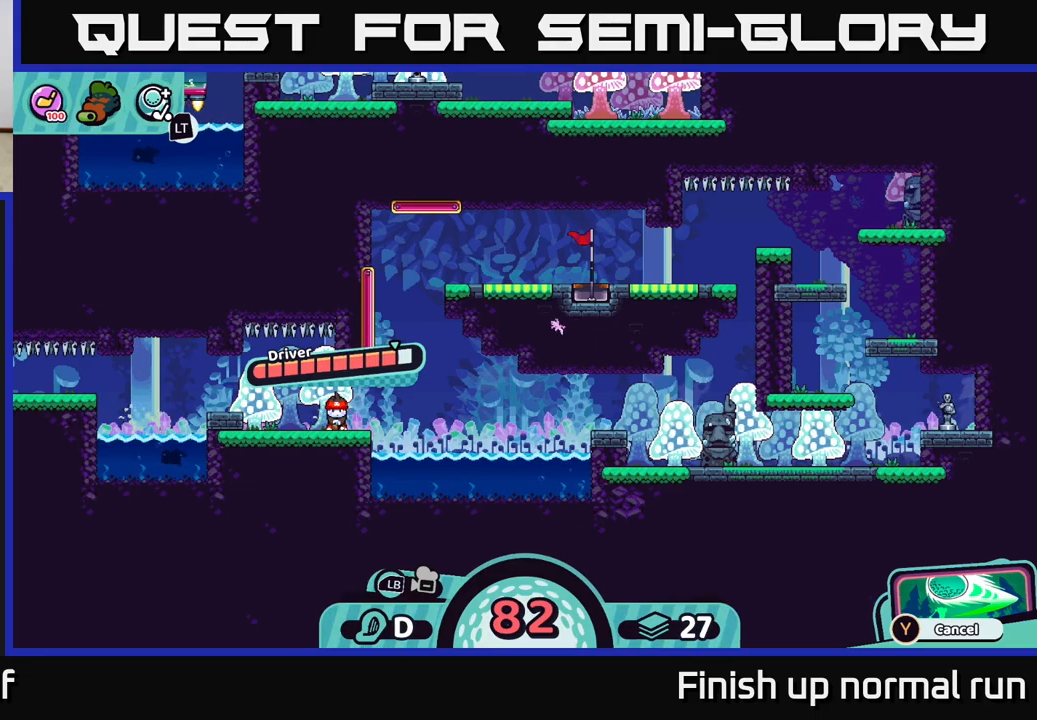
{"buttons": [], "left_stick": "center", "right_stick": "center", "events": [[67, "A", "up"]]}
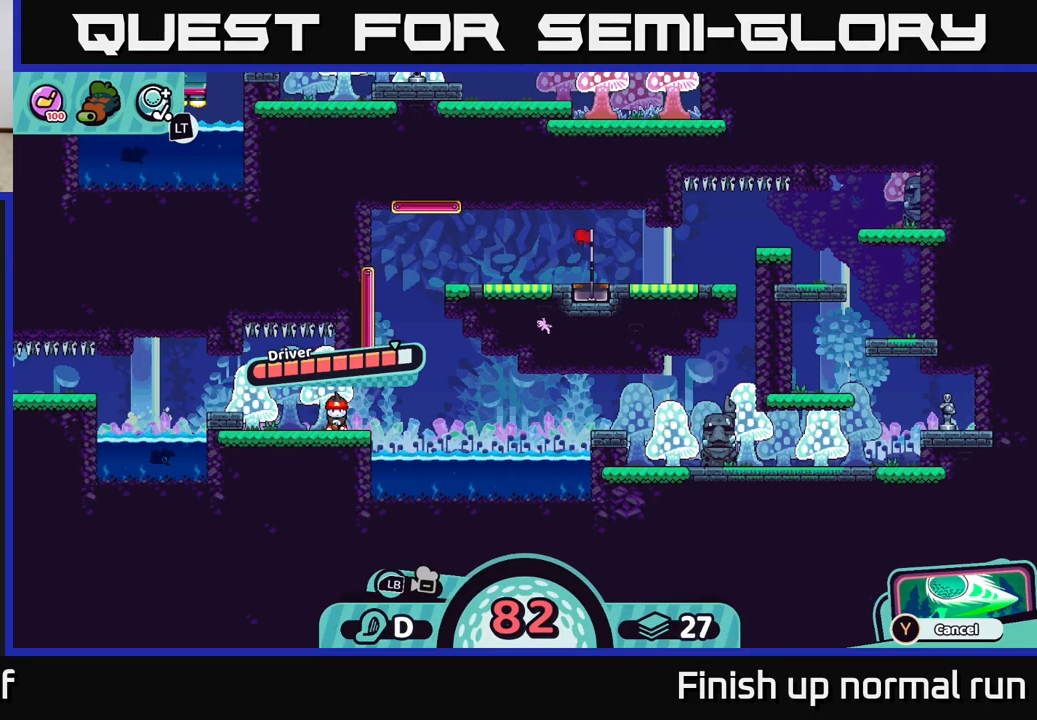
{"buttons": [], "left_stick": "center", "right_stick": "center", "events": []}
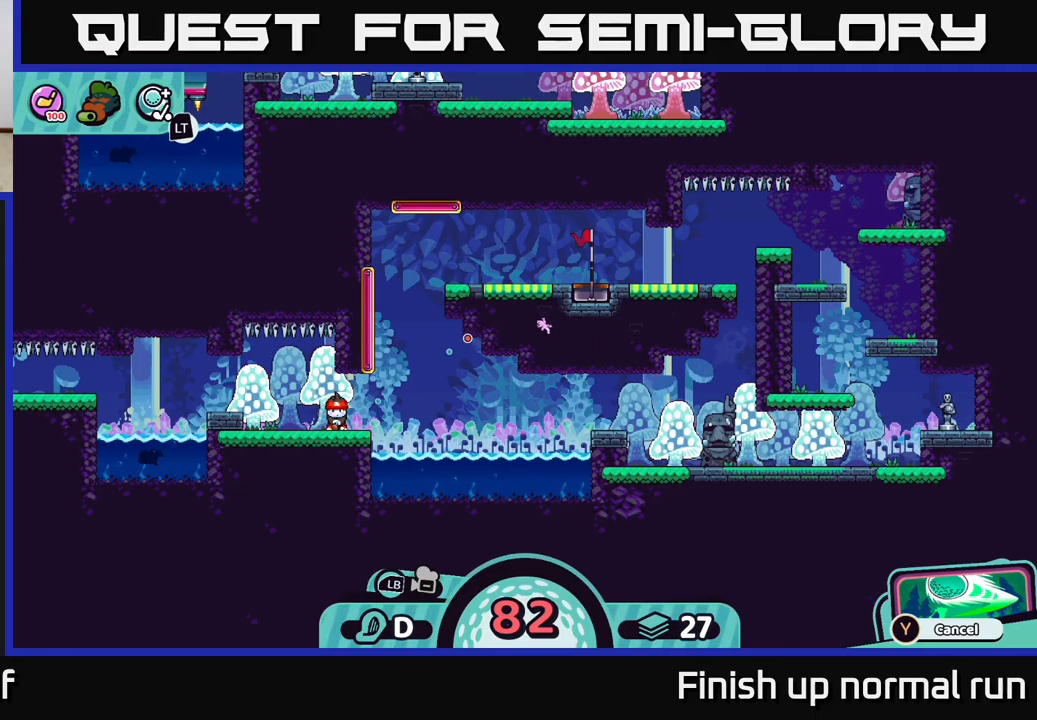
{"buttons": [], "left_stick": "center", "right_stick": "center", "events": [[233, "A", "down"], [317, "A", "up"]]}
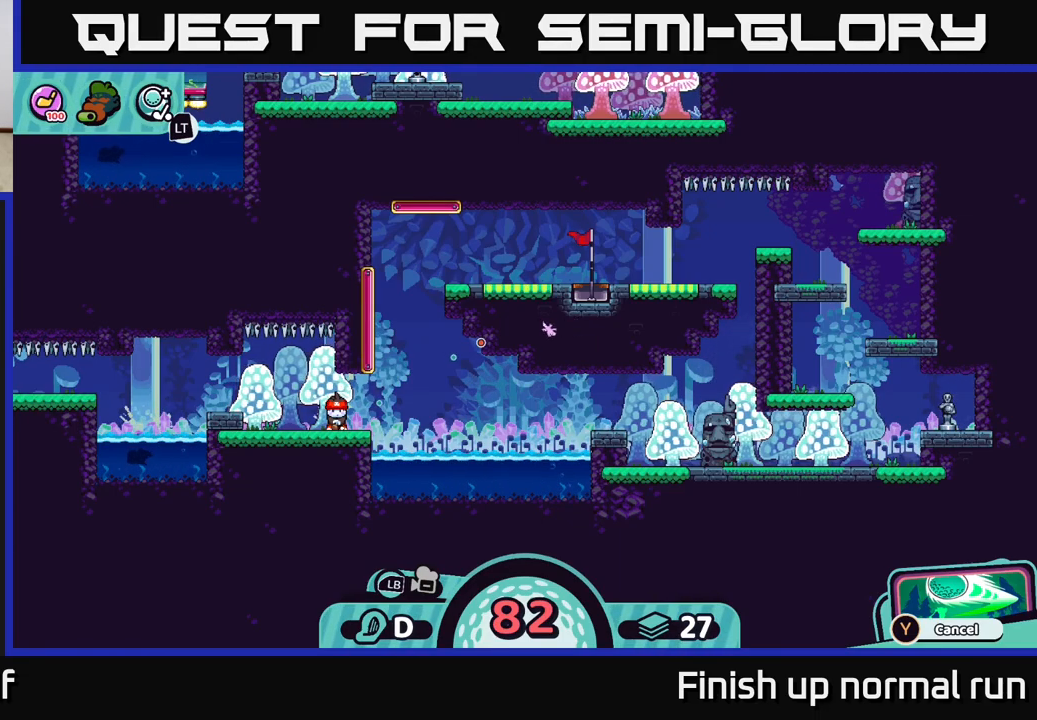
{"buttons": [], "left_stick": "center", "right_stick": "center", "events": []}
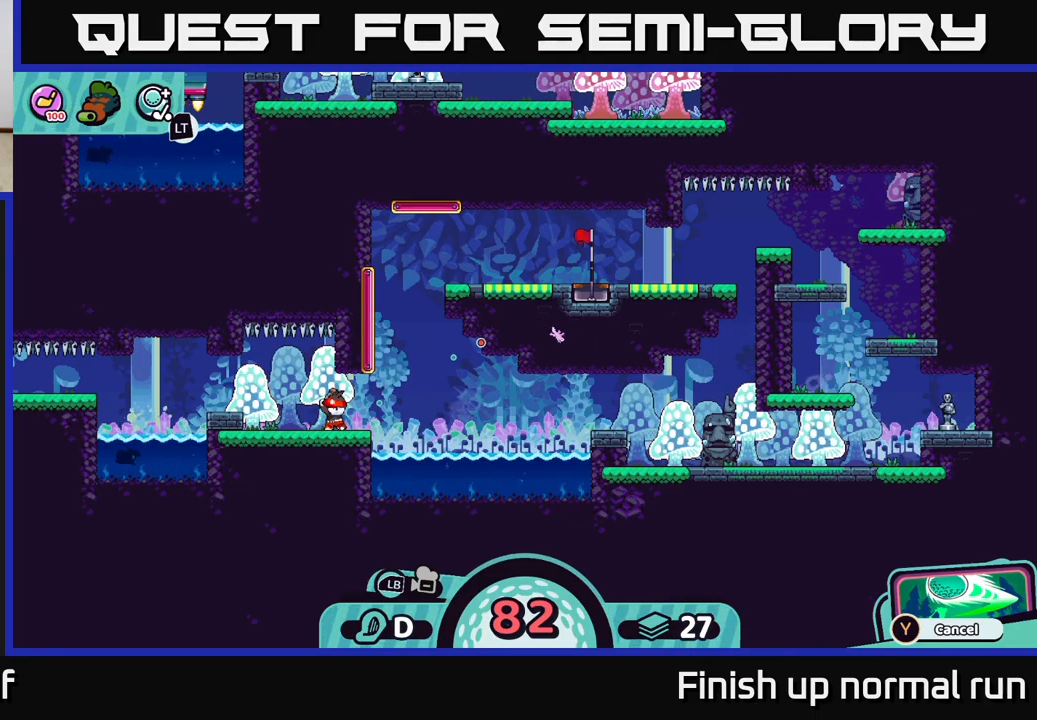
{"buttons": [], "left_stick": "center", "right_stick": "center", "events": []}
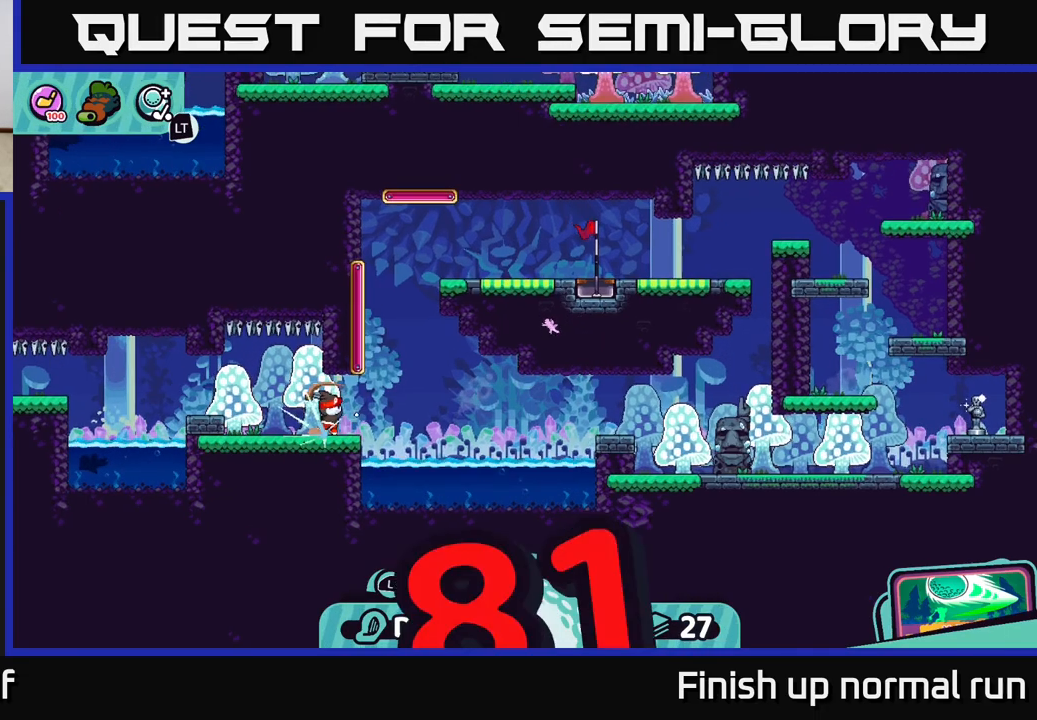
{"buttons": [], "left_stick": "up-left", "right_stick": "center", "events": [[167, "B", "down"], [167, "left_stick", "up-left"], [250, "B", "up"]]}
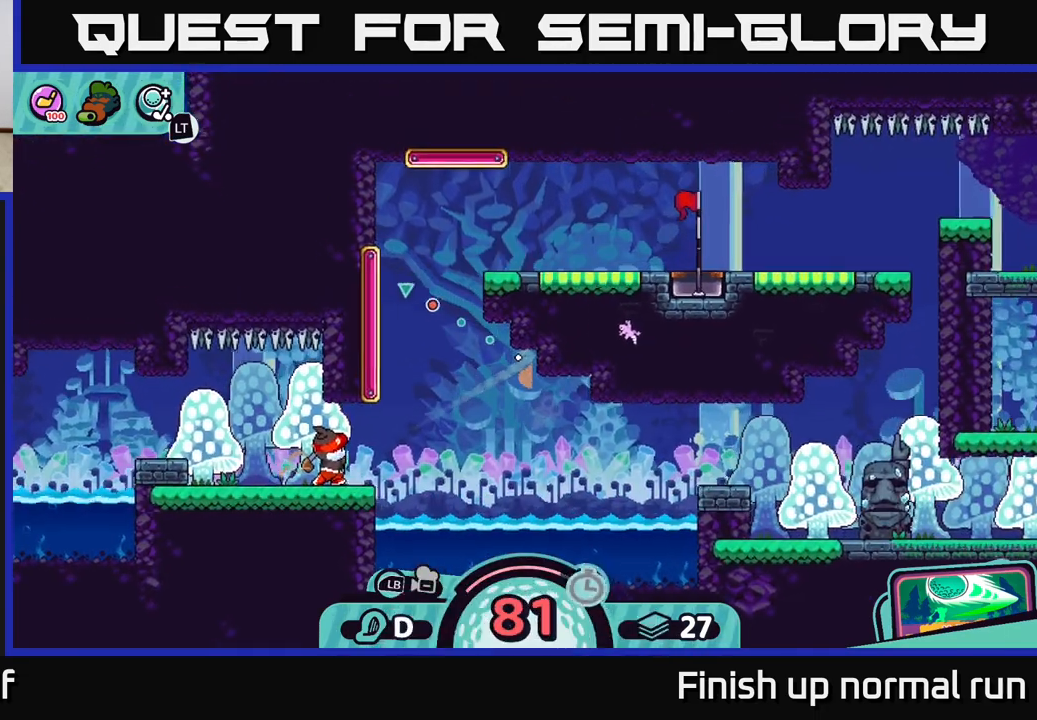
{"buttons": [], "left_stick": "up-left", "right_stick": "center", "events": [[183, "B", "down"], [267, "B", "up"]]}
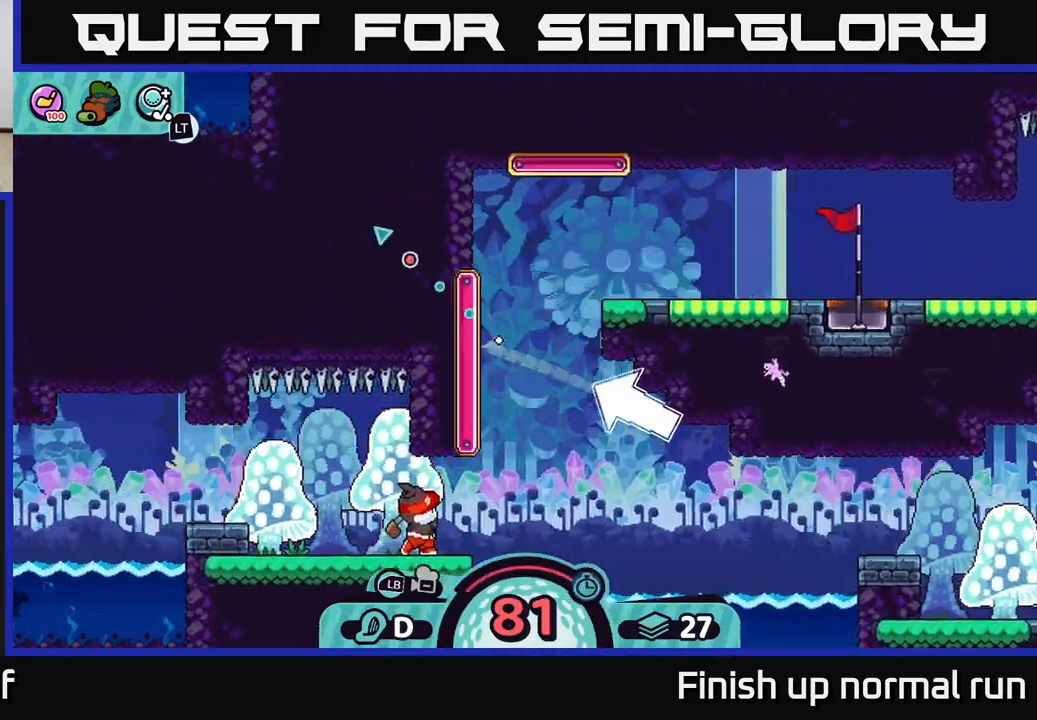
{"buttons": [], "left_stick": "up", "right_stick": "center", "events": [[133, "left_stick", "up"], [367, "B", "down"], [450, "B", "up"]]}
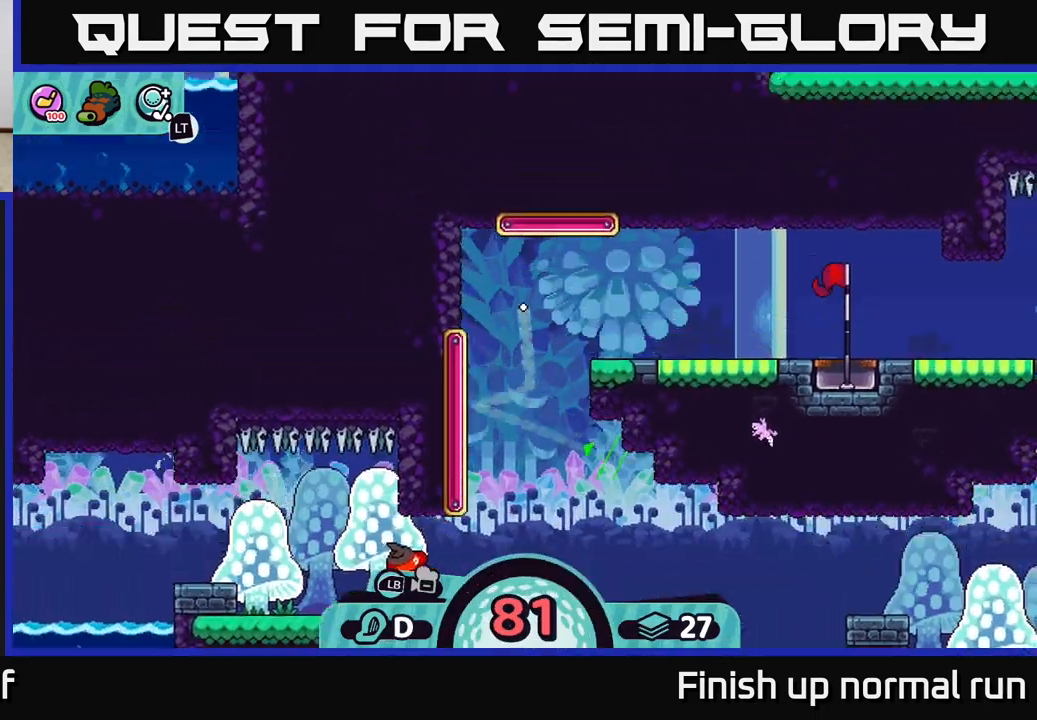
{"buttons": [], "left_stick": "up-right", "right_stick": "center", "events": [[100, "left_stick", "up-right"]]}
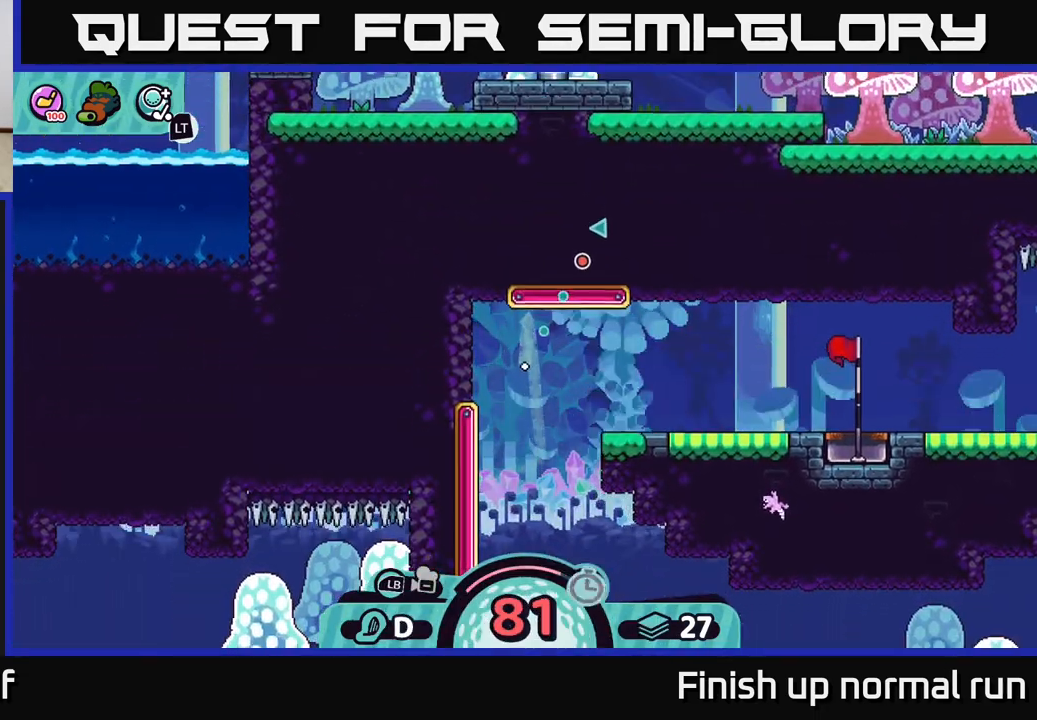
{"buttons": [], "left_stick": "up-right", "right_stick": "center", "events": []}
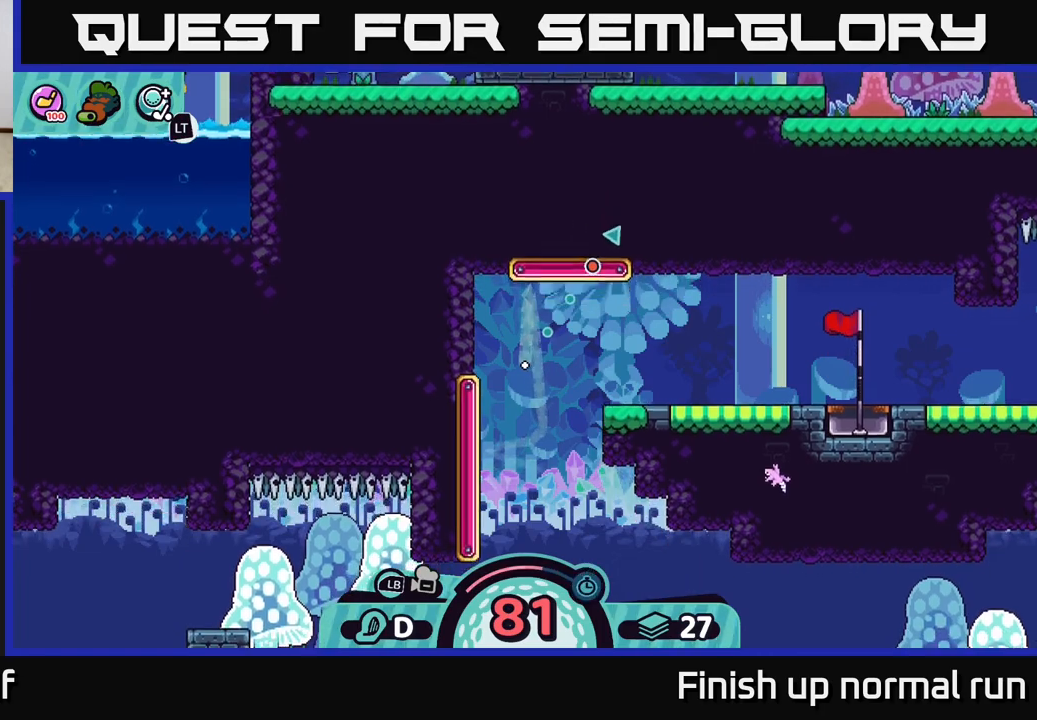
{"buttons": [], "left_stick": "up-right", "right_stick": "center", "events": [[183, "B", "down"], [267, "B", "up"]]}
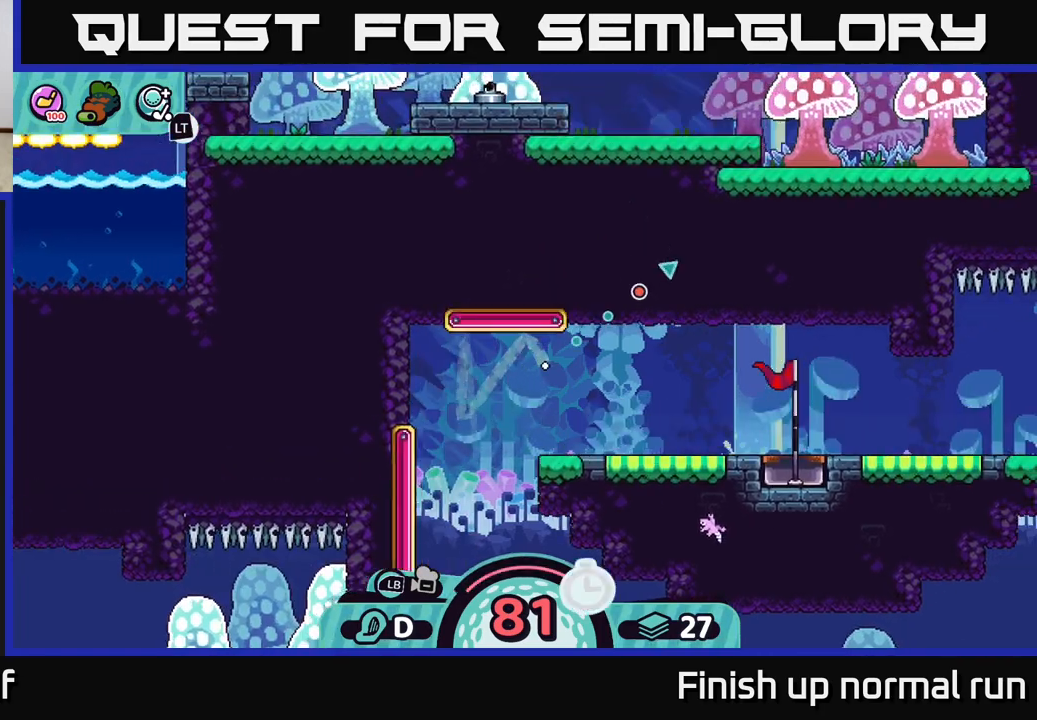
{"buttons": [], "left_stick": "right", "right_stick": "center", "events": [[117, "left_stick", "right"]]}
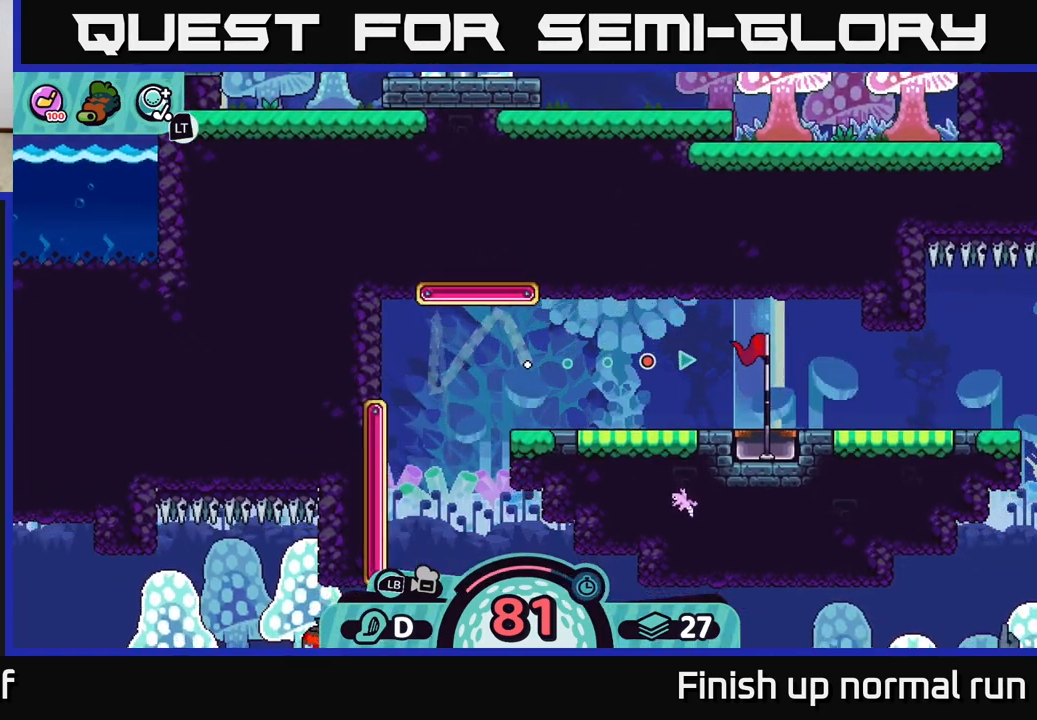
{"buttons": [], "left_stick": "right", "right_stick": "center", "events": []}
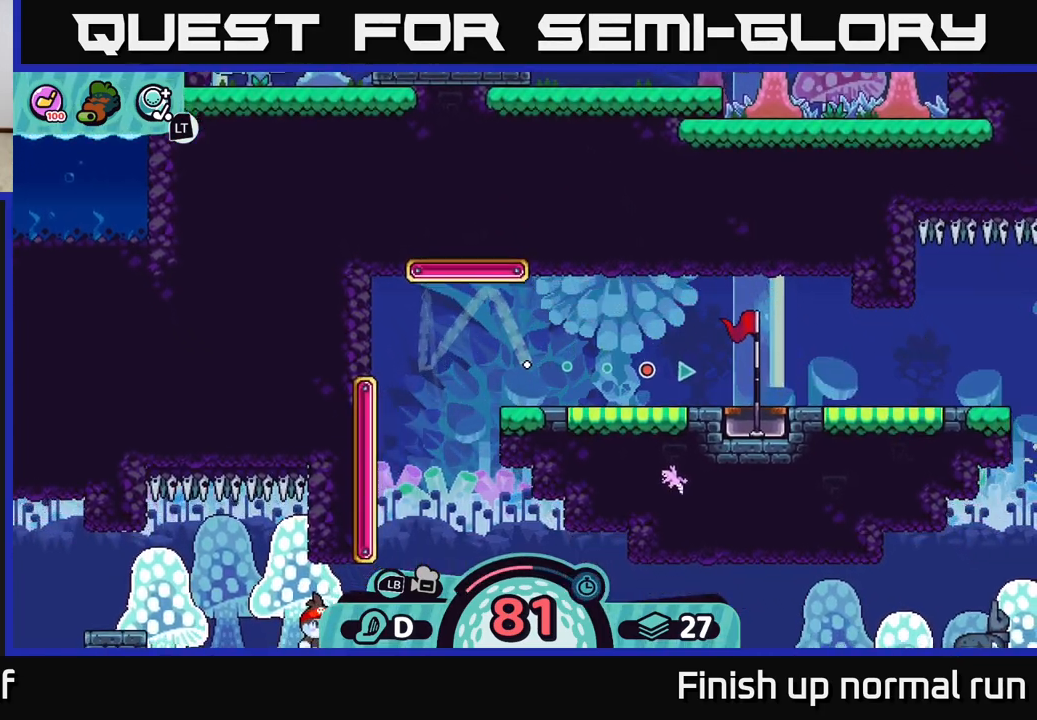
{"buttons": [], "left_stick": "left", "right_stick": "center", "events": [[17, "B", "down"], [83, "B", "up"], [367, "left_stick", "left"]]}
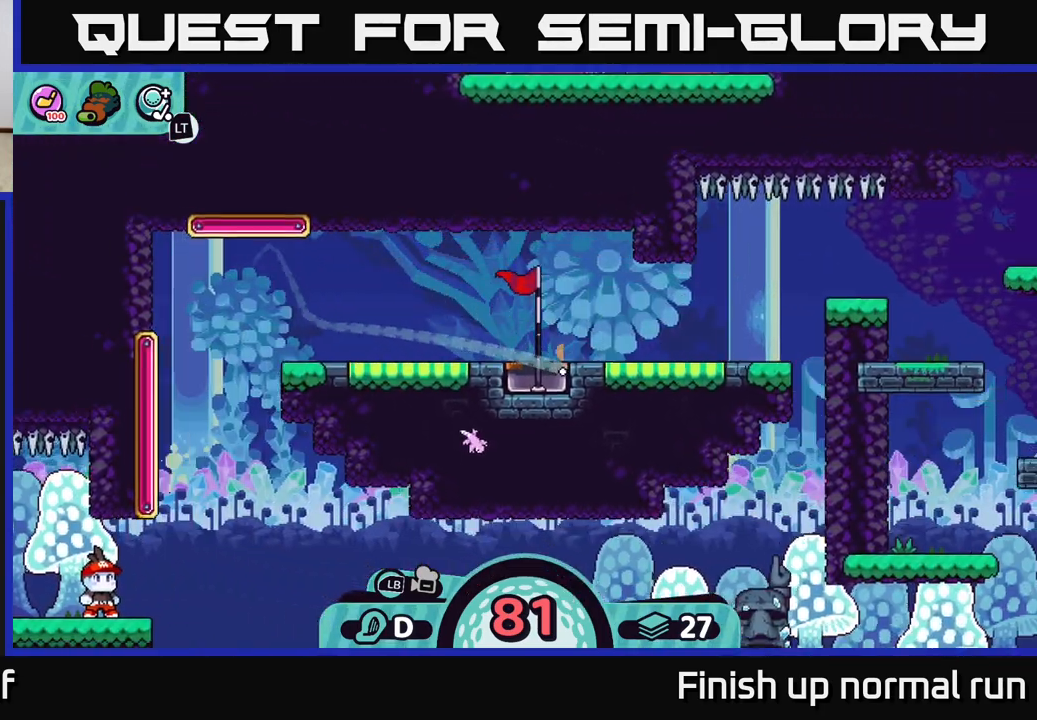
{"buttons": [], "left_stick": "center", "right_stick": "center", "events": [[283, "left_stick", "center"]]}